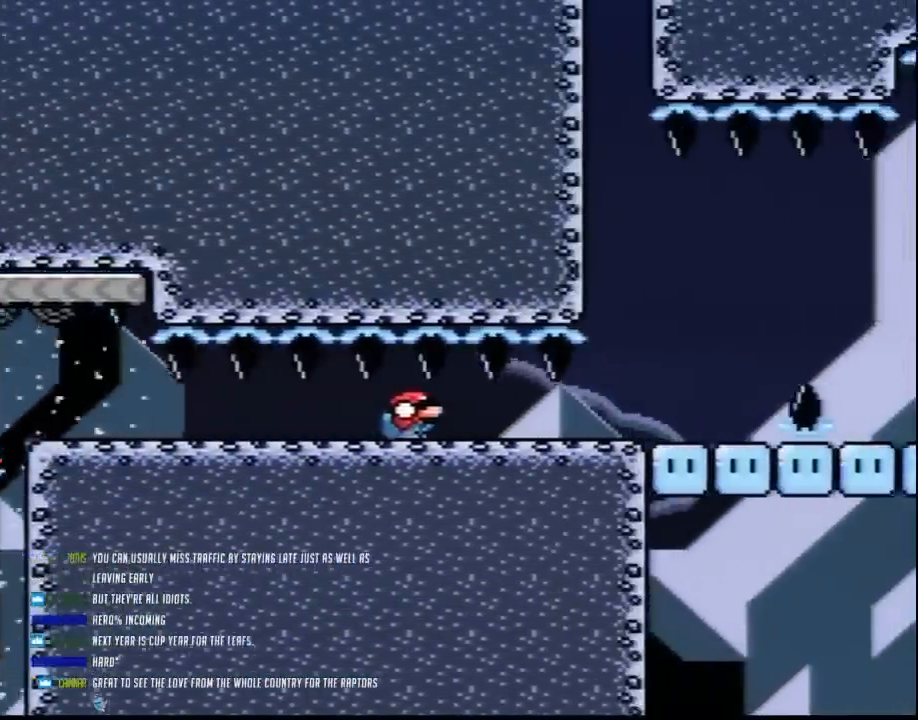
Gameplay with a controller (Nintendo layout); each line is a JSON object with the inputs held at the frame after it. "events" lists button and stick changes between this image and that frame as [ms after this image, input, new state], when the widget could be followed in between. Not read: B L3 R3.
{"buttons": ["Y", "DPAD_DOWN"], "events": []}
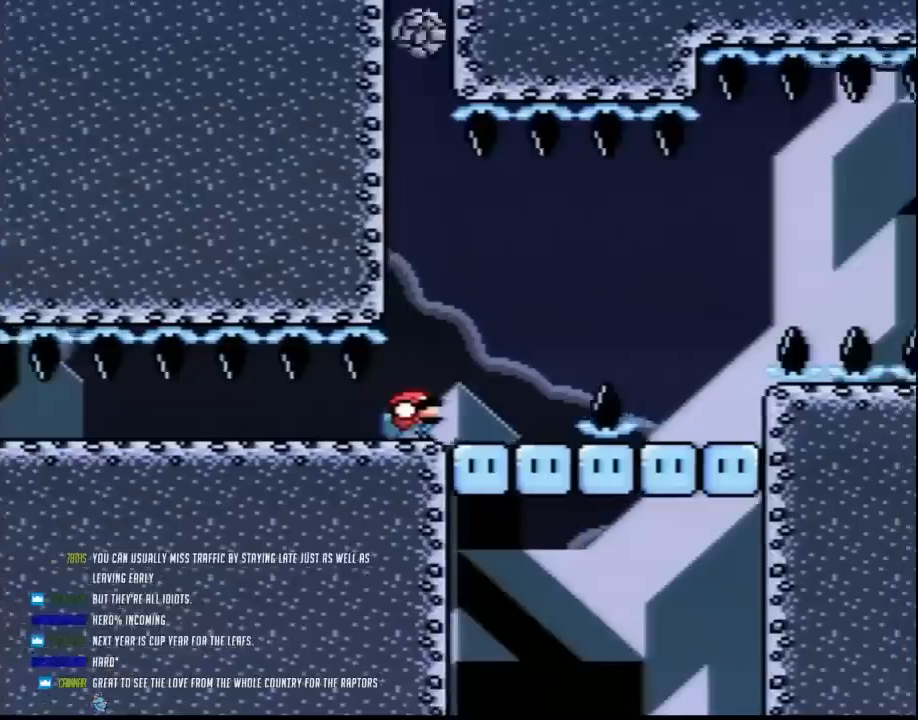
{"buttons": ["Y", "DPAD_LEFT"], "events": [[283, "A", "down"], [283, "DPAD_DOWN", "up"], [283, "DPAD_LEFT", "down"], [433, "A", "up"]]}
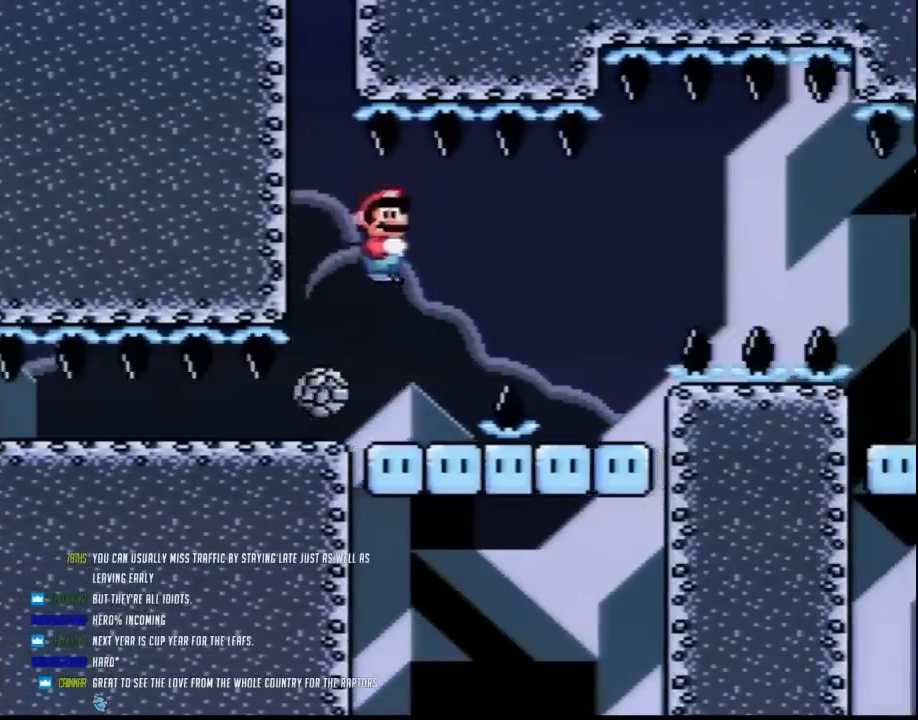
{"buttons": ["Y"], "events": [[100, "DPAD_UP", "down"], [117, "DPAD_LEFT", "up"], [117, "DPAD_RIGHT", "down"], [117, "DPAD_UP", "up"], [283, "DPAD_LEFT", "down"], [283, "DPAD_RIGHT", "up"], [367, "DPAD_UP", "down"], [400, "DPAD_LEFT", "up"], [400, "DPAD_RIGHT", "down"], [400, "DPAD_UP", "up"], [500, "DPAD_RIGHT", "up"]]}
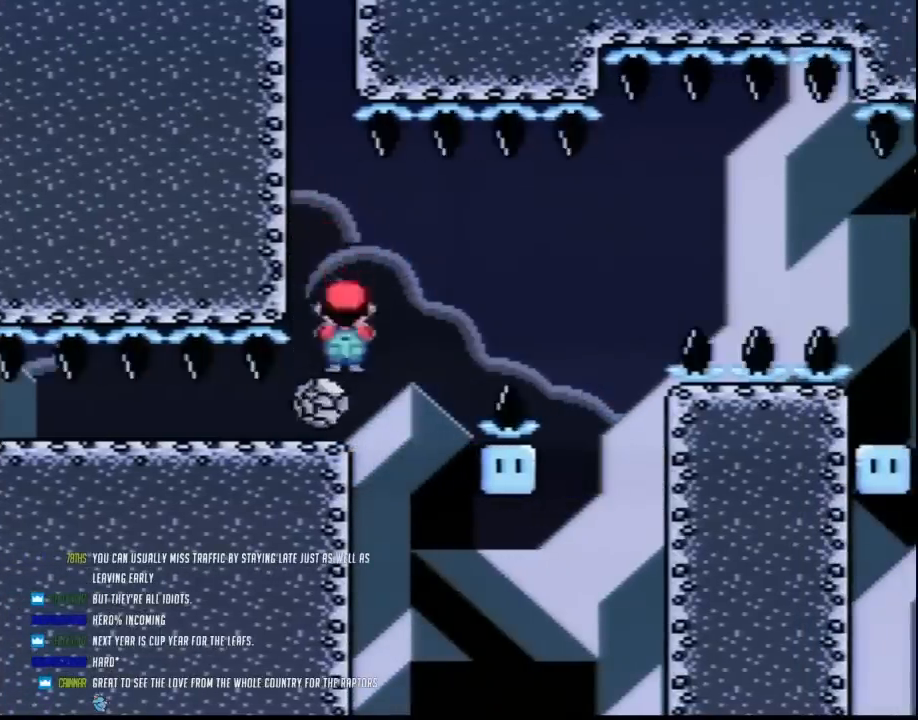
{"buttons": ["Y", "DPAD_LEFT"], "events": [[33, "DPAD_LEFT", "down"], [100, "DPAD_UP", "down"], [117, "DPAD_LEFT", "up"], [117, "DPAD_RIGHT", "down"], [117, "DPAD_UP", "up"], [217, "DPAD_RIGHT", "up"], [250, "DPAD_LEFT", "down"], [317, "DPAD_UP", "down"], [350, "DPAD_LEFT", "up"], [350, "DPAD_RIGHT", "down"], [350, "DPAD_UP", "up"], [433, "DPAD_LEFT", "down"], [433, "DPAD_RIGHT", "up"]]}
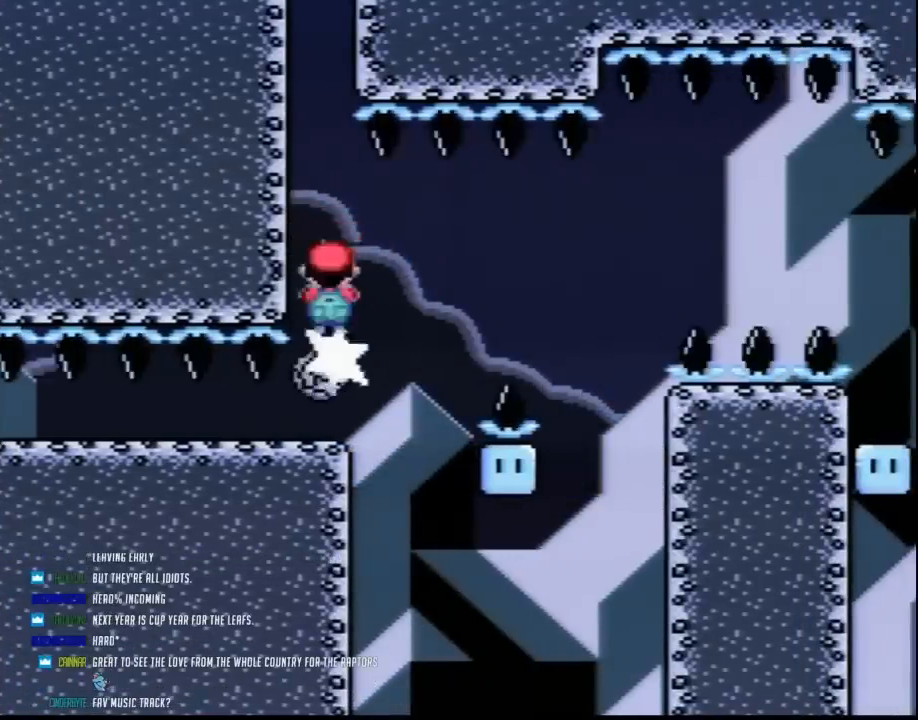
{"buttons": ["Y", "DPAD_RIGHT"], "events": [[33, "DPAD_LEFT", "up"], [33, "DPAD_UP", "down"], [67, "DPAD_RIGHT", "down"], [67, "DPAD_UP", "up"], [150, "DPAD_LEFT", "down"], [150, "DPAD_RIGHT", "up"], [250, "DPAD_UP", "down"], [283, "DPAD_LEFT", "up"], [283, "DPAD_RIGHT", "down"], [283, "DPAD_UP", "up"], [367, "DPAD_LEFT", "down"], [367, "DPAD_RIGHT", "up"], [467, "DPAD_UP", "down"], [500, "DPAD_LEFT", "up"], [500, "DPAD_RIGHT", "down"], [500, "DPAD_UP", "up"]]}
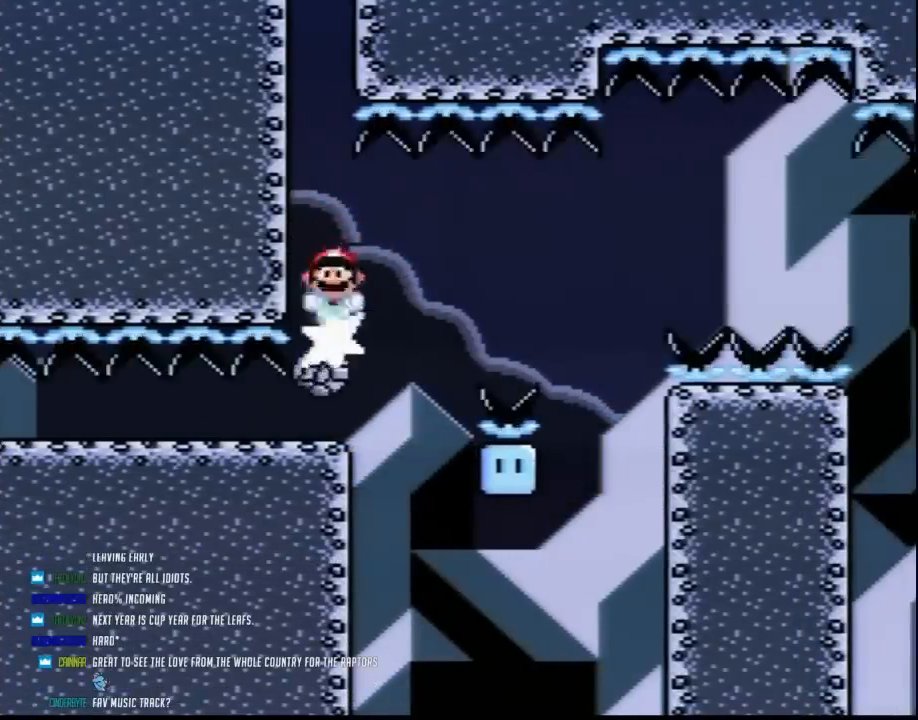
{"buttons": ["Y", "DPAD_RIGHT"], "events": [[117, "DPAD_LEFT", "down"], [117, "DPAD_RIGHT", "up"], [183, "DPAD_UP", "down"], [250, "DPAD_LEFT", "up"], [250, "DPAD_RIGHT", "down"], [250, "DPAD_UP", "up"], [350, "DPAD_LEFT", "down"], [350, "DPAD_RIGHT", "up"], [467, "DPAD_LEFT", "up"], [467, "DPAD_RIGHT", "down"]]}
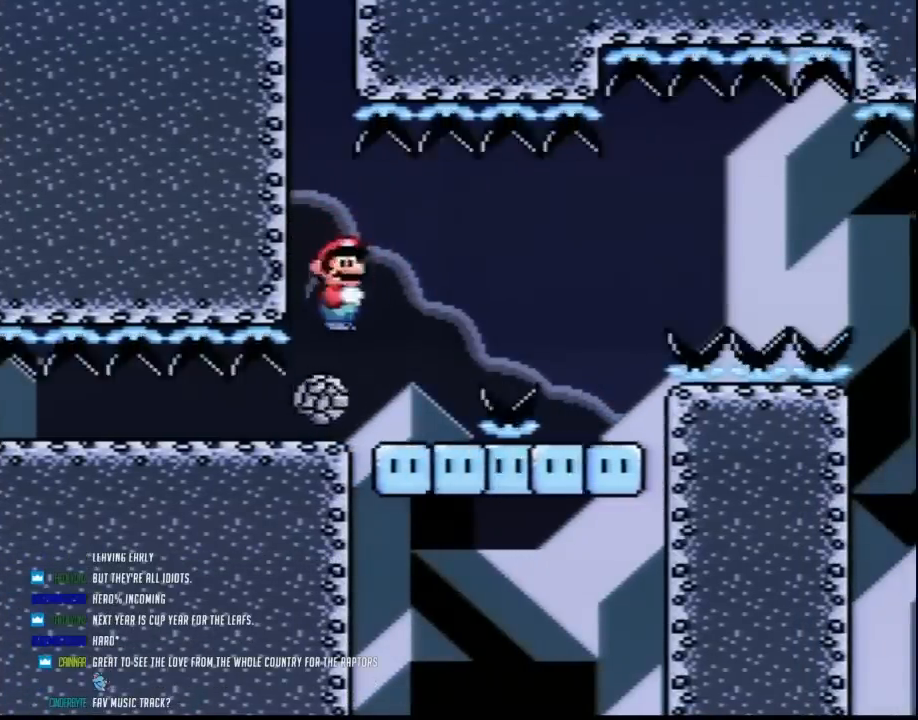
{"buttons": ["Y", "DPAD_RIGHT"], "events": [[250, "DPAD_RIGHT", "up"], [283, "DPAD_LEFT", "down"], [367, "DPAD_LEFT", "up"], [400, "DPAD_RIGHT", "down"]]}
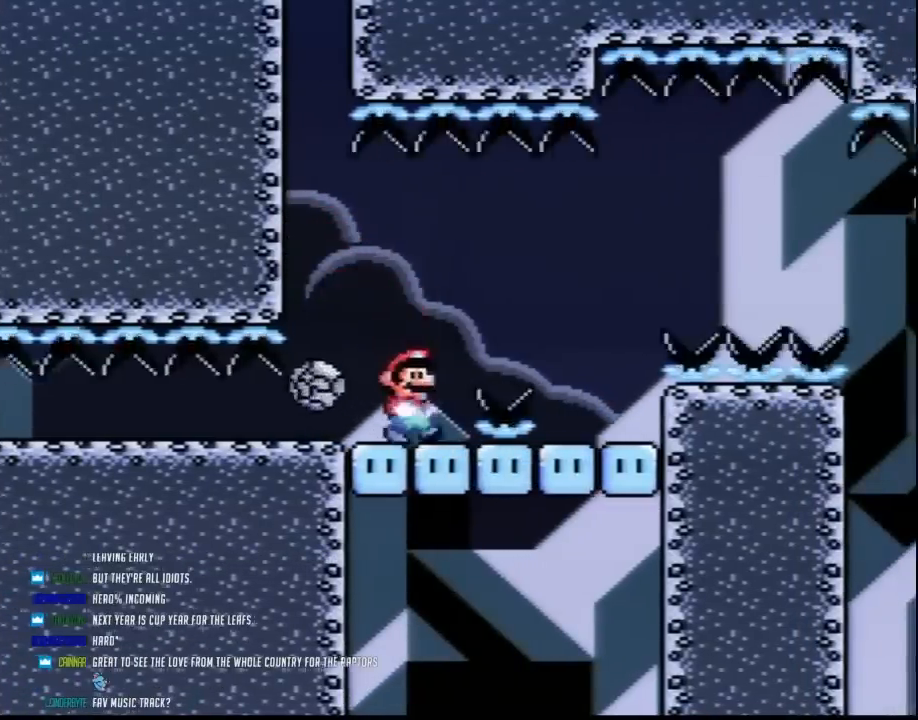
{"buttons": ["Y", "DPAD_LEFT"], "events": [[367, "DPAD_RIGHT", "up"], [400, "DPAD_LEFT", "down"]]}
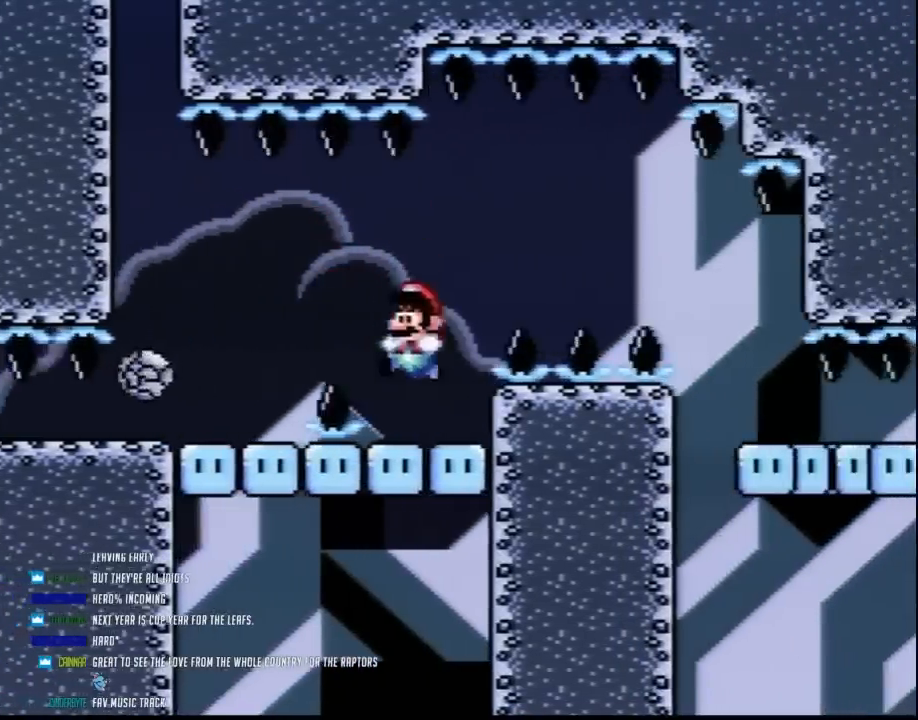
{"buttons": ["Y", "DPAD_RIGHT"], "events": [[33, "DPAD_DOWN", "down"], [33, "DPAD_LEFT", "up"], [67, "DPAD_DOWN", "up"], [67, "DPAD_RIGHT", "down"], [100, "DPAD_DOWN", "down"], [150, "DPAD_RIGHT", "up"], [183, "DPAD_RIGHT", "down"], [250, "DPAD_DOWN", "up"]]}
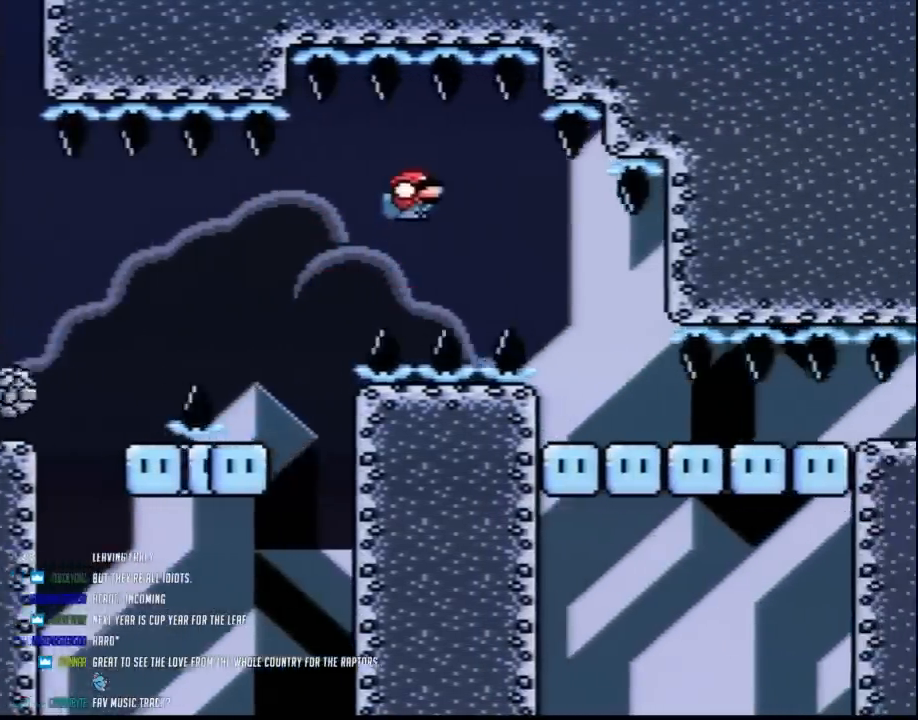
{"buttons": ["Y", "DPAD_DOWN"], "events": [[183, "DPAD_RIGHT", "up"], [350, "DPAD_DOWN", "down"]]}
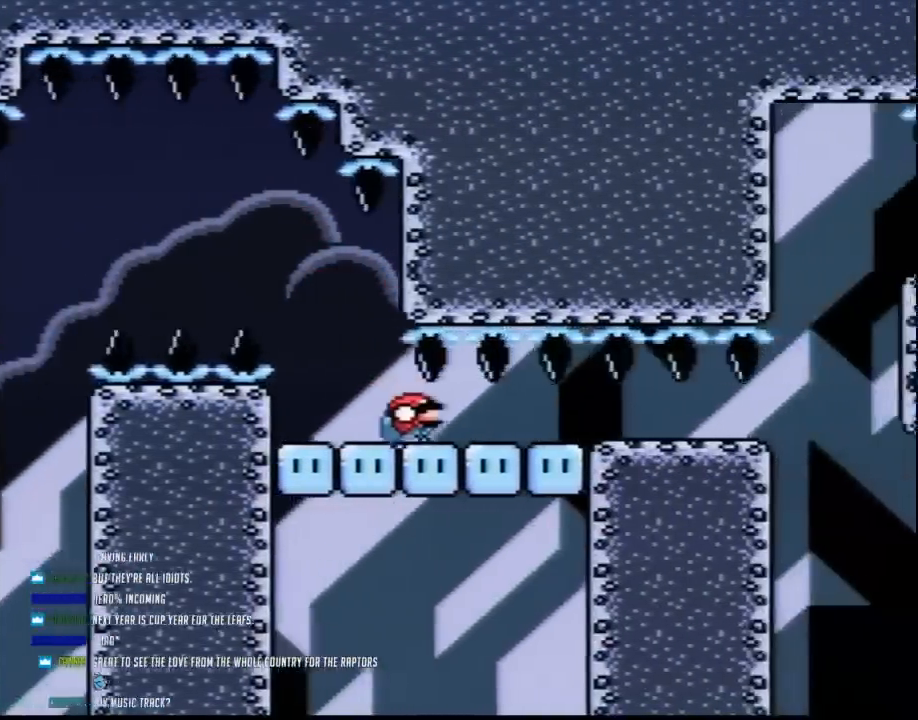
{"buttons": ["Y", "DPAD_DOWN"], "events": []}
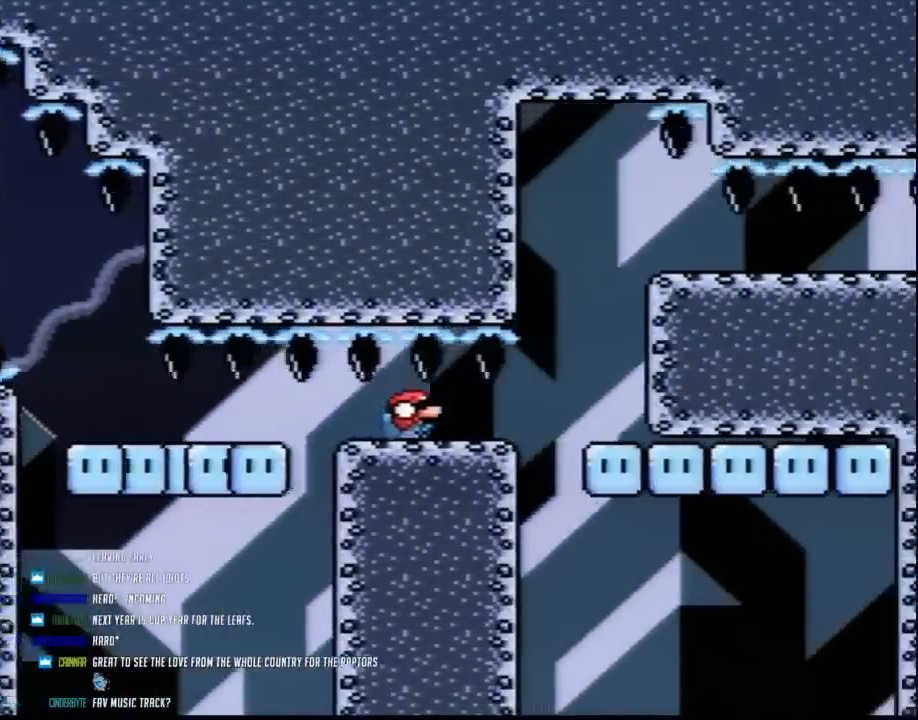
{"buttons": ["Y", "DPAD_DOWN"], "events": []}
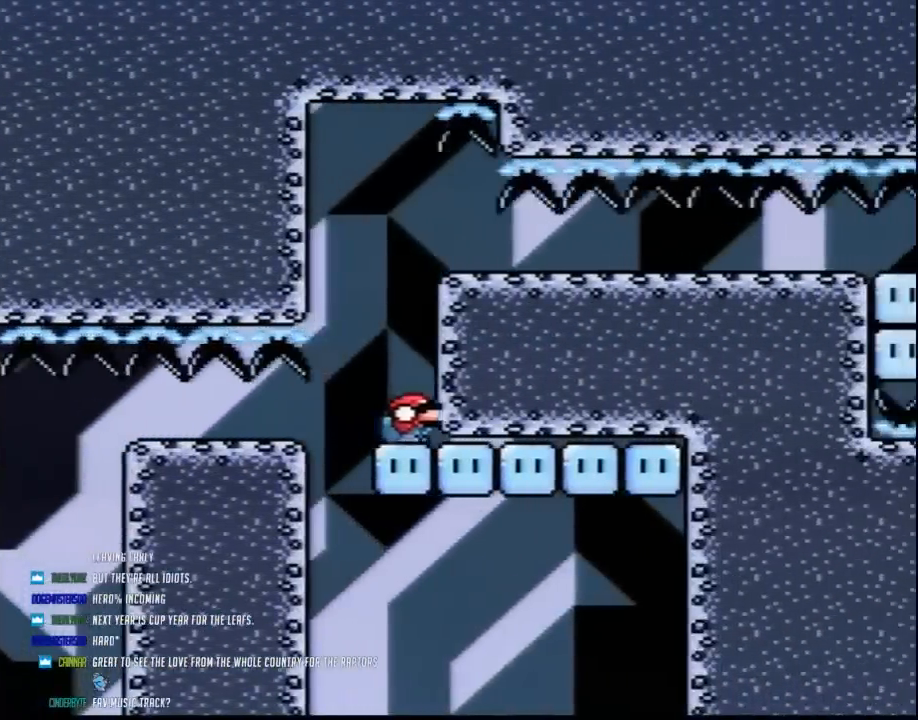
{"buttons": ["Y", "DPAD_UP", "DPAD_LEFT"], "events": [[67, "DPAD_DOWN", "up"], [117, "DPAD_LEFT", "down"], [250, "DPAD_DOWN", "down"], [283, "DPAD_LEFT", "up"], [367, "DPAD_LEFT", "down"], [433, "DPAD_DOWN", "up"], [500, "DPAD_UP", "down"]]}
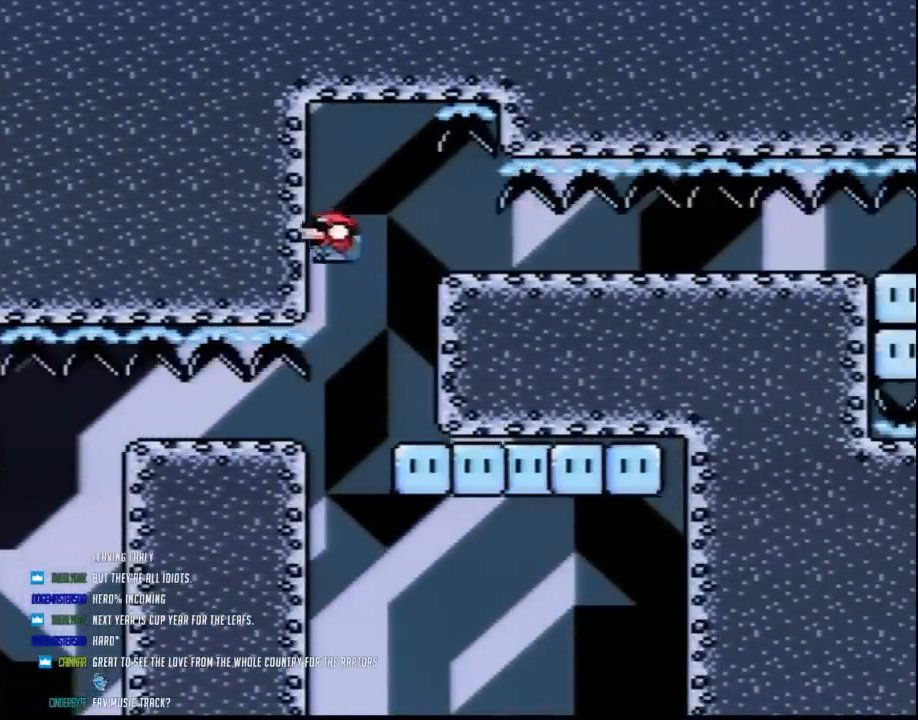
{"buttons": ["Y", "DPAD_DOWN"], "events": [[67, "DPAD_LEFT", "up"], [67, "DPAD_RIGHT", "down"], [67, "DPAD_UP", "up"], [467, "DPAD_DOWN", "down"], [500, "DPAD_RIGHT", "up"]]}
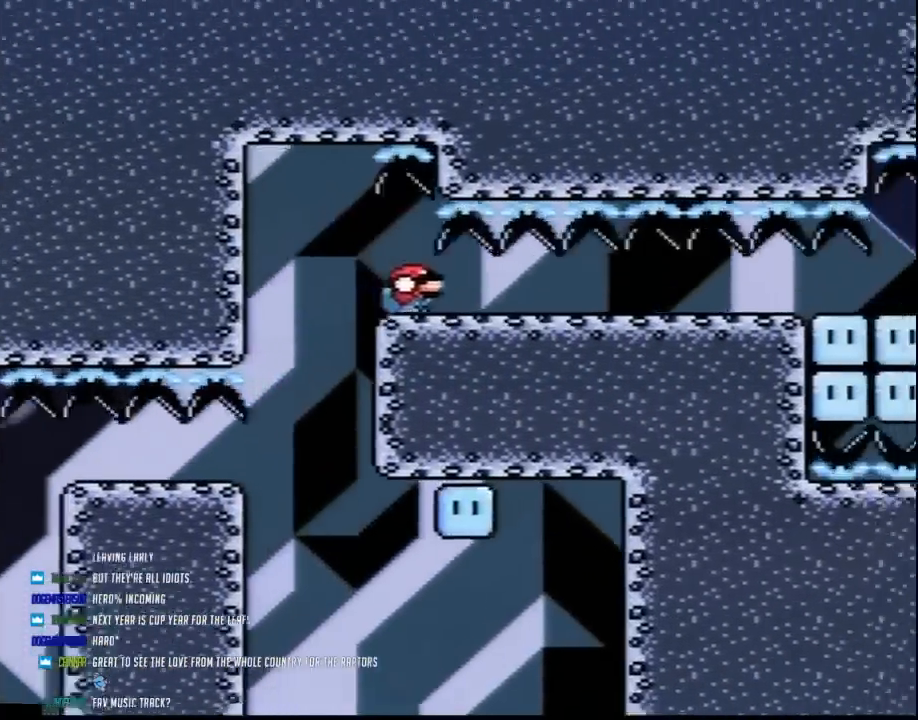
{"buttons": ["Y", "DPAD_DOWN"], "events": []}
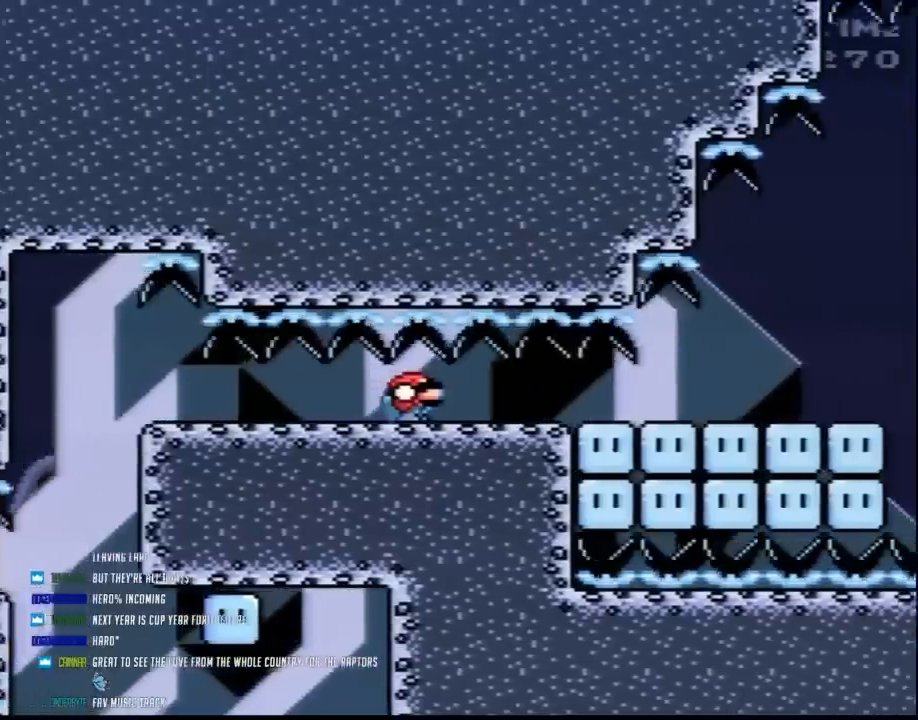
{"buttons": ["Y", "DPAD_DOWN"], "events": []}
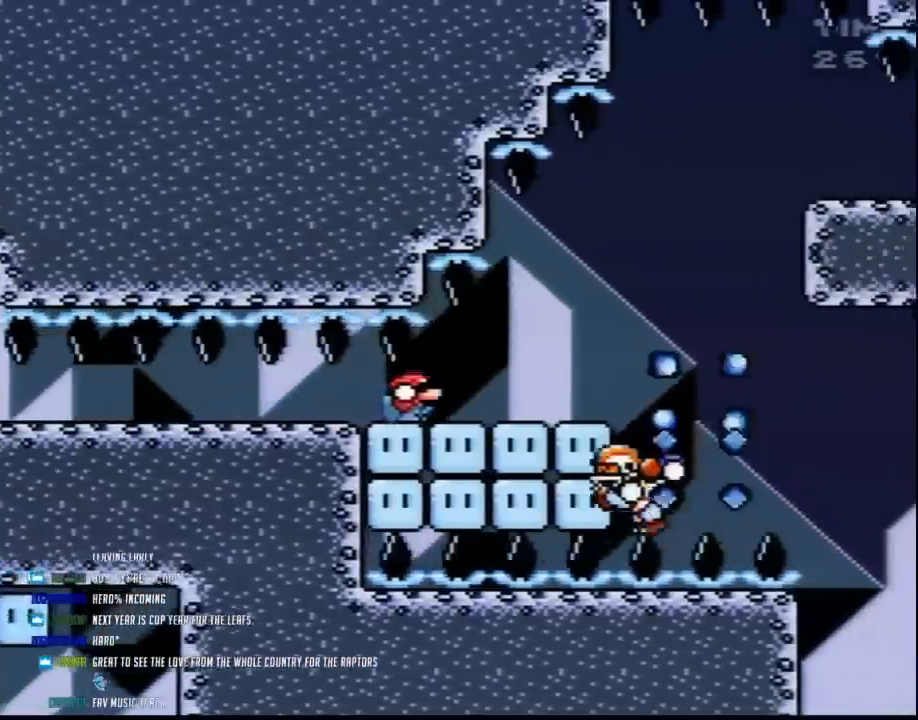
{"buttons": ["Y", "DPAD_RIGHT"], "events": [[283, "DPAD_RIGHT", "down"], [317, "DPAD_DOWN", "up"]]}
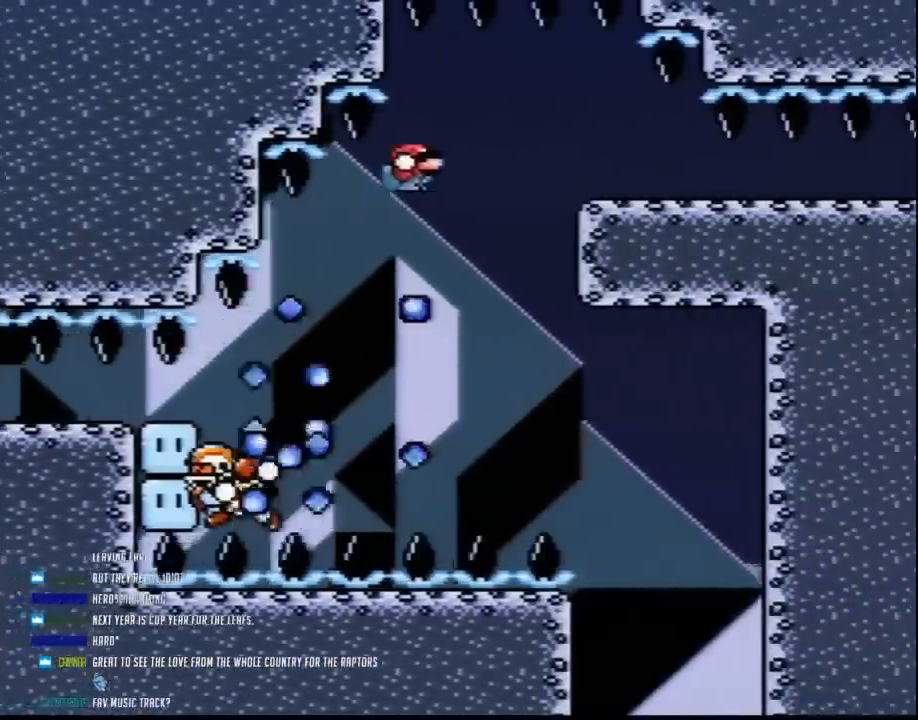
{"buttons": ["Y", "DPAD_DOWN"], "events": [[350, "DPAD_DOWN", "down"], [367, "DPAD_RIGHT", "up"]]}
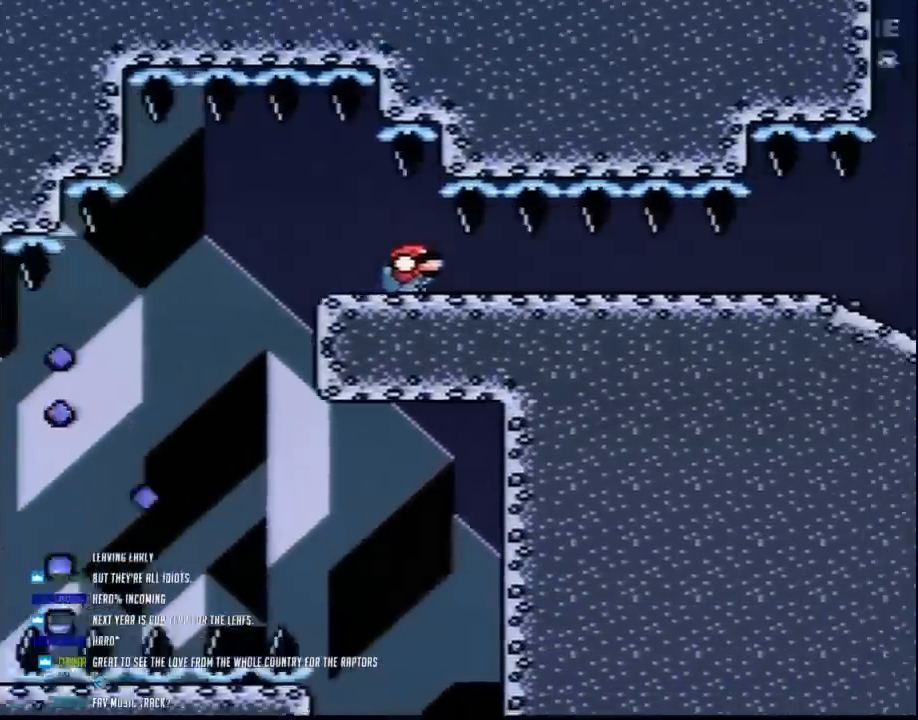
{"buttons": ["Y", "DPAD_DOWN"], "events": []}
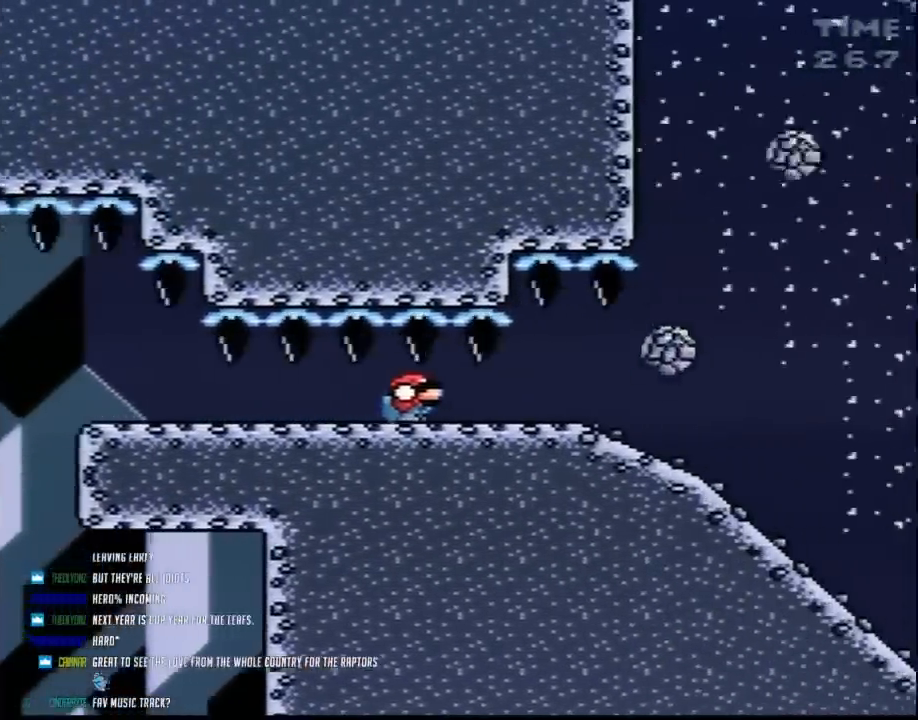
{"buttons": ["Y", "DPAD_DOWN"], "events": []}
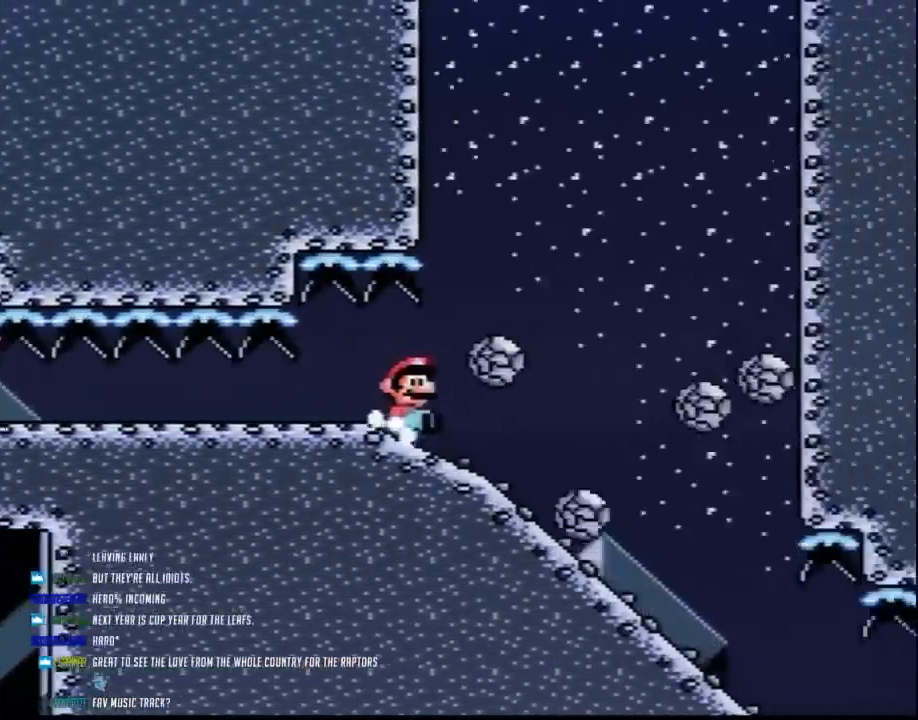
{"buttons": ["Y", "DPAD_DOWN"], "events": [[400, "DPAD_LEFT", "down"], [433, "DPAD_LEFT", "up"]]}
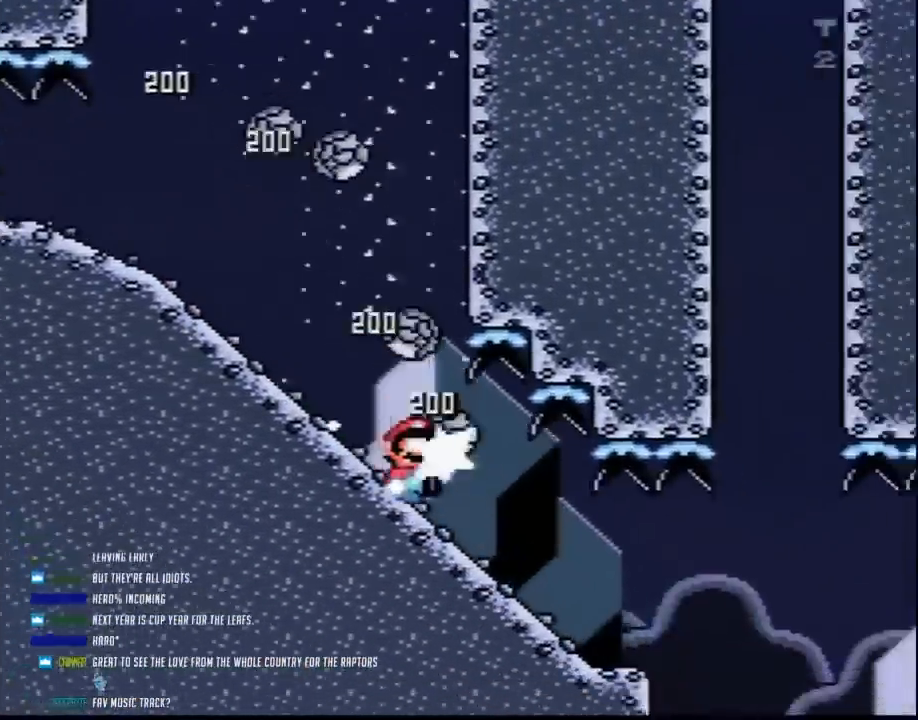
{"buttons": ["Y", "DPAD_DOWN"], "events": []}
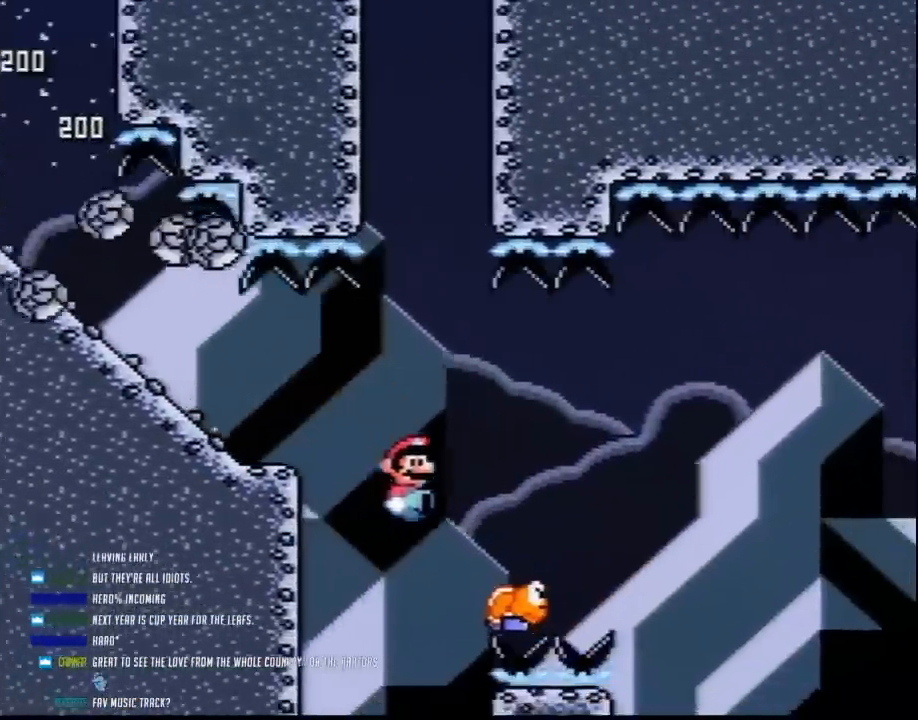
{"buttons": ["Y"], "events": [[100, "DPAD_DOWN", "up"]]}
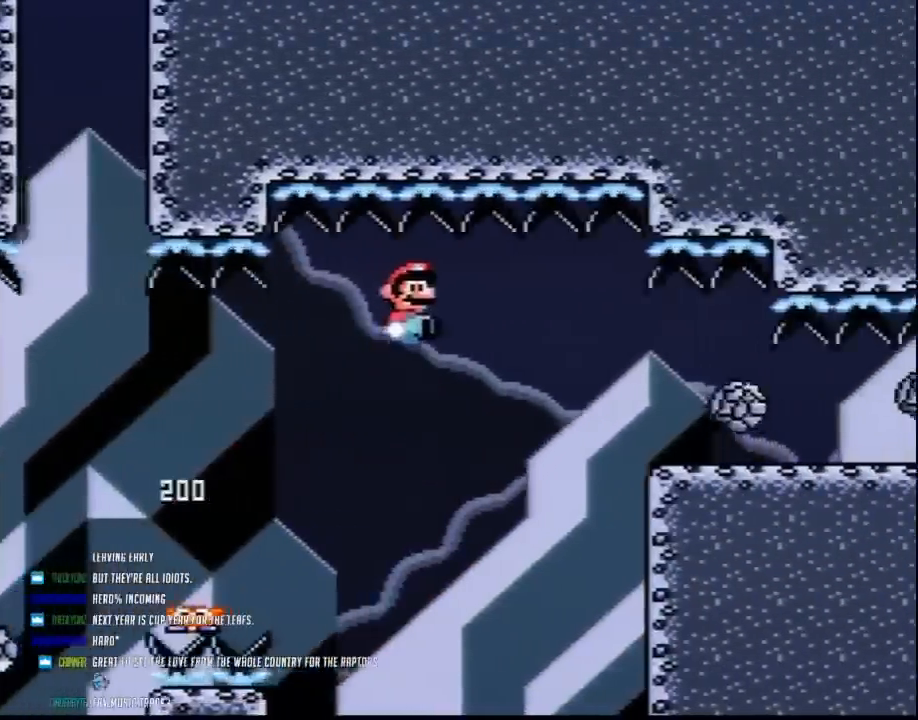
{"buttons": ["Y", "DPAD_DOWN"], "events": [[367, "DPAD_DOWN", "down"]]}
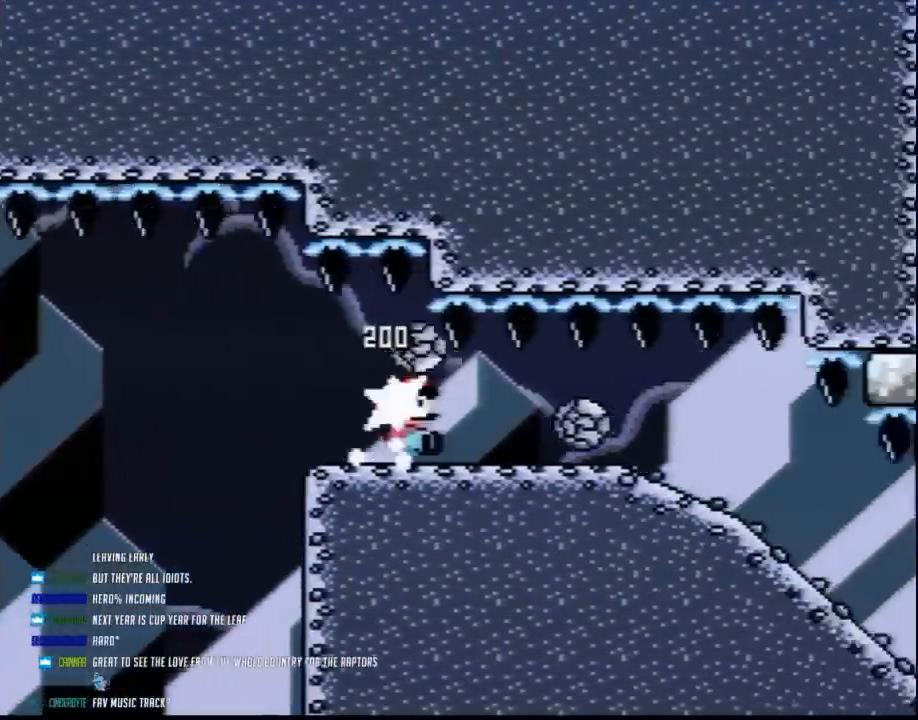
{"buttons": ["Y", "DPAD_DOWN"], "events": []}
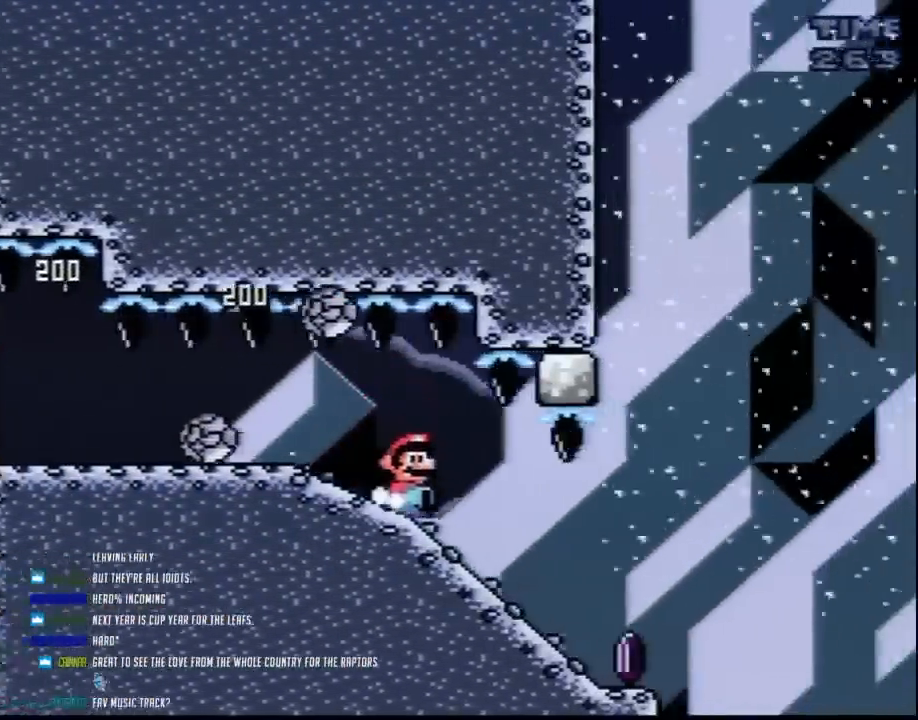
{"buttons": ["A", "Y"], "events": [[367, "A", "down"], [400, "DPAD_DOWN", "up"]]}
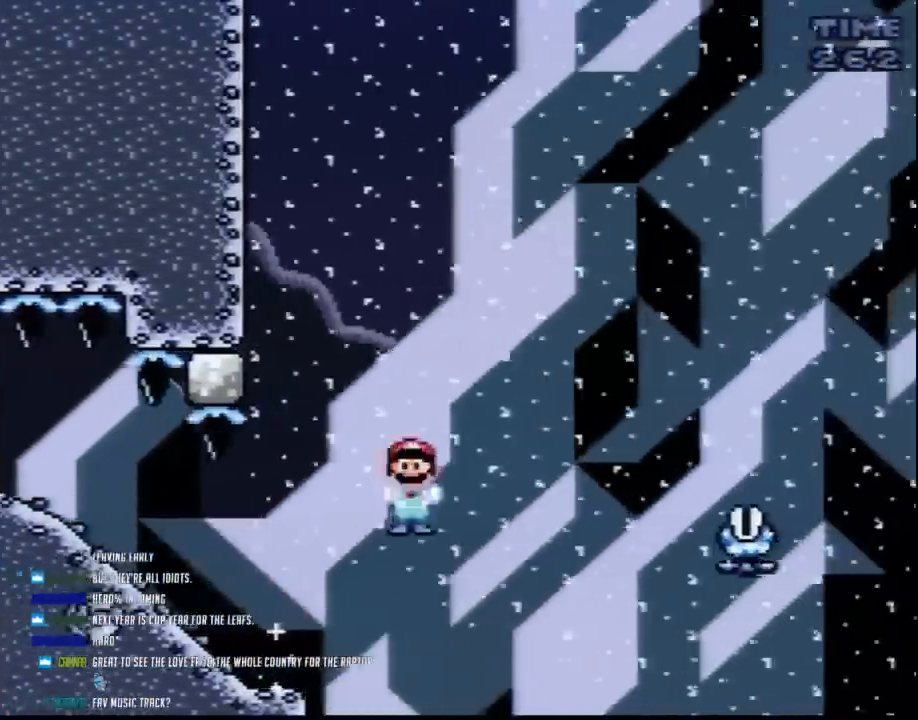
{"buttons": ["A", "Y"], "events": []}
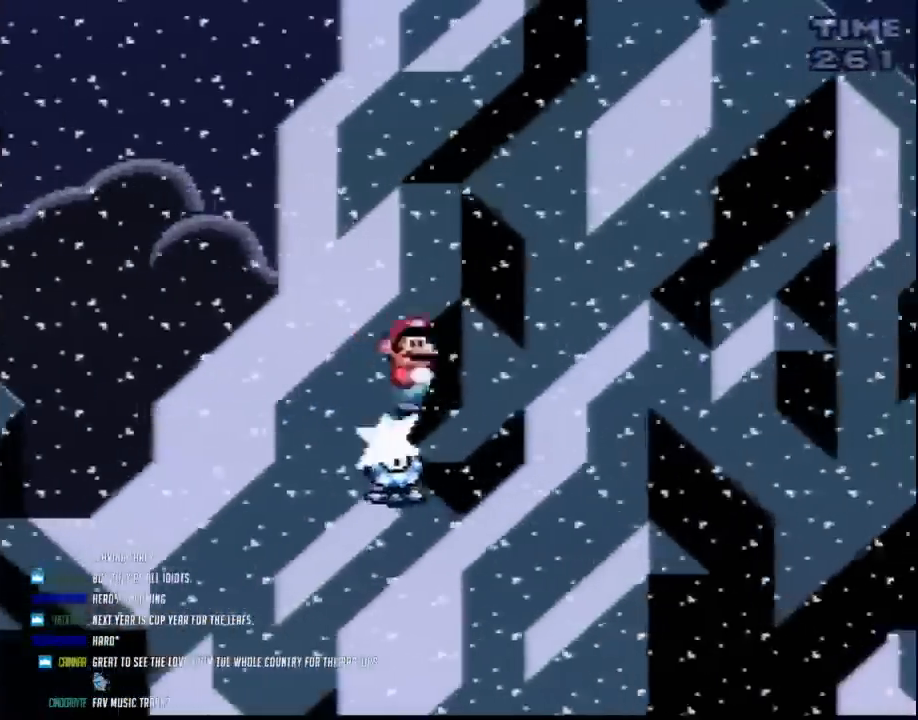
{"buttons": ["A", "Y"], "events": []}